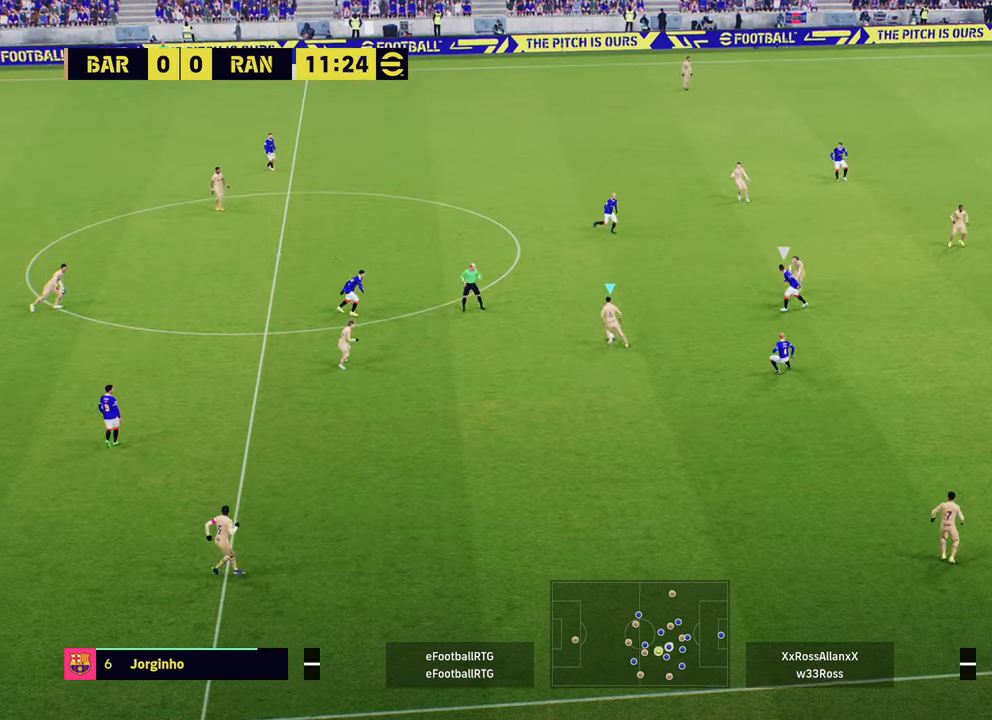
Gameplay with a controller (PlayStation layout); each line is a JSON object with the inputs held at the frame after it. "events" lists button and stick changes between this image and that frame as [ms after this image, input, new state], when the widget could be followed in between.
{"buttons": [], "left_stick": "center", "right_stick": "center", "events": [[33, "CROSS", "down"], [150, "left_stick", "up-right"], [250, "CROSS", "up"], [400, "left_stick", "center"]]}
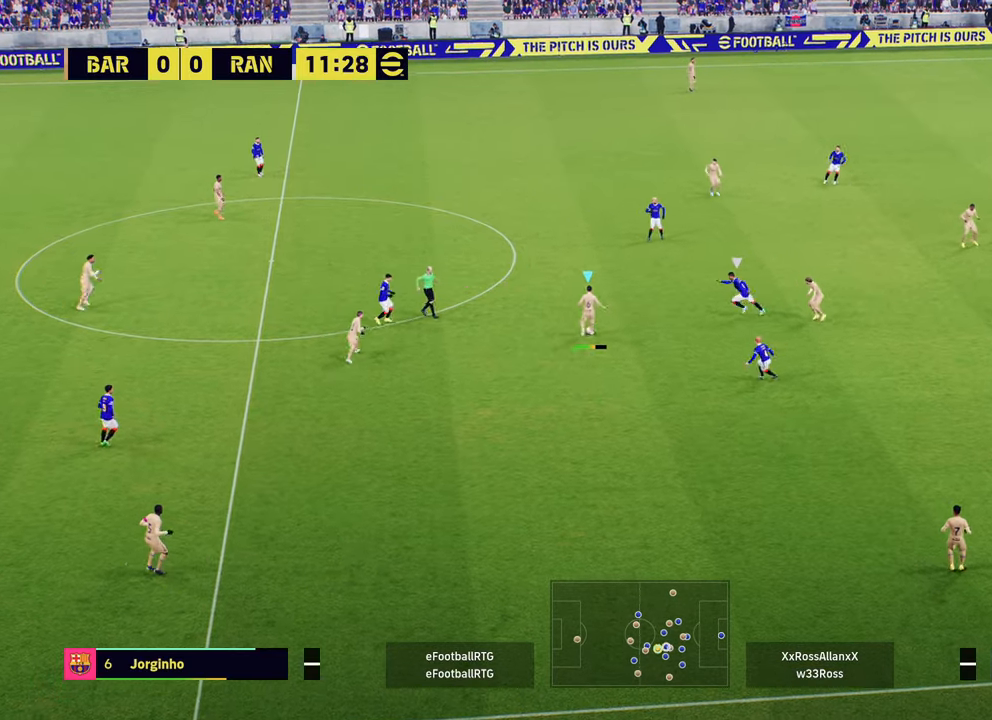
{"buttons": ["R2"], "left_stick": "left", "right_stick": "center", "events": [[201, "left_stick", "left"], [251, "R2", "down"]]}
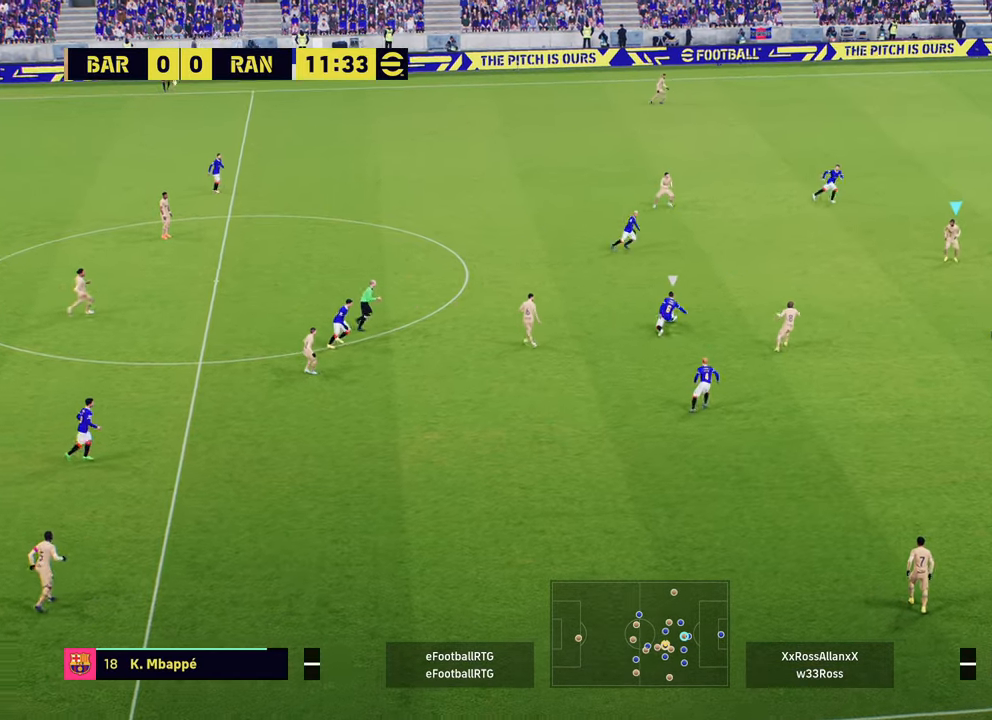
{"buttons": [], "left_stick": "up-left", "right_stick": "center", "events": [[150, "left_stick", "up-left"], [167, "R2", "up"], [200, "L1", "down"], [400, "L1", "up"]]}
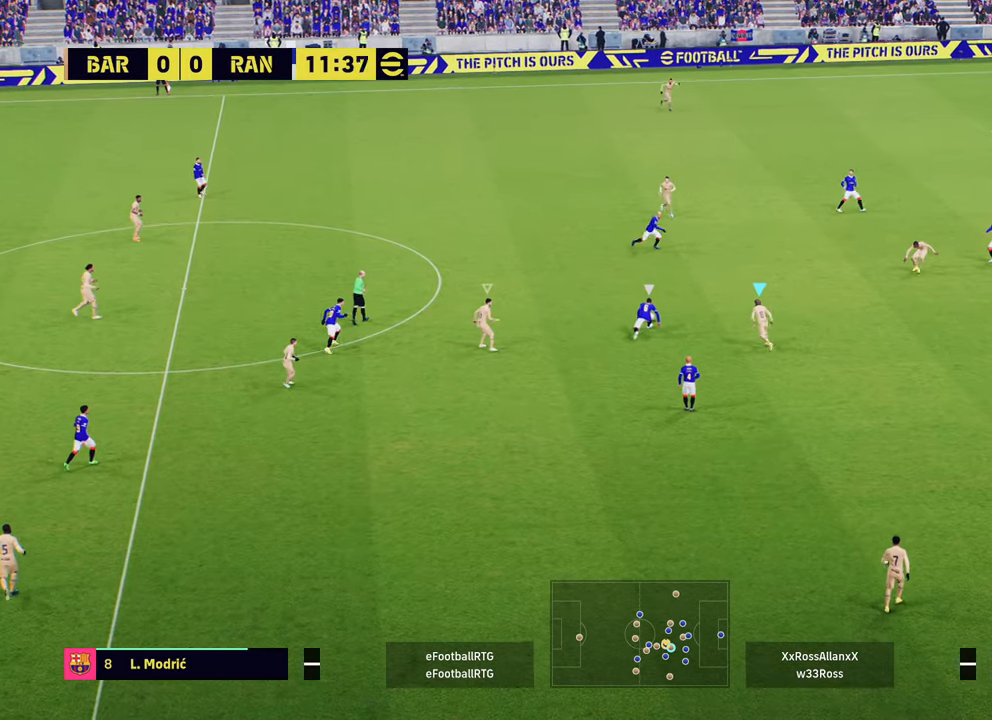
{"buttons": [], "left_stick": "up-left", "right_stick": "center", "events": [[17, "R2", "down"], [367, "L1", "down"], [417, "R2", "up"], [501, "L1", "up"]]}
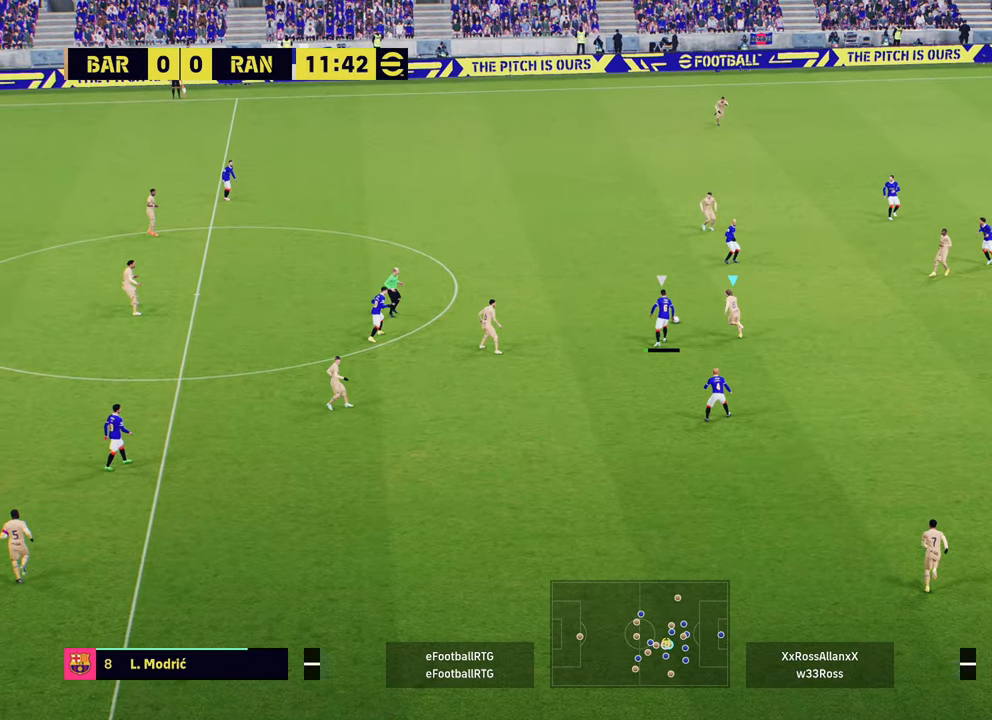
{"buttons": [], "left_stick": "up-left", "right_stick": "center", "events": [[33, "R2", "down"], [434, "R2", "up"]]}
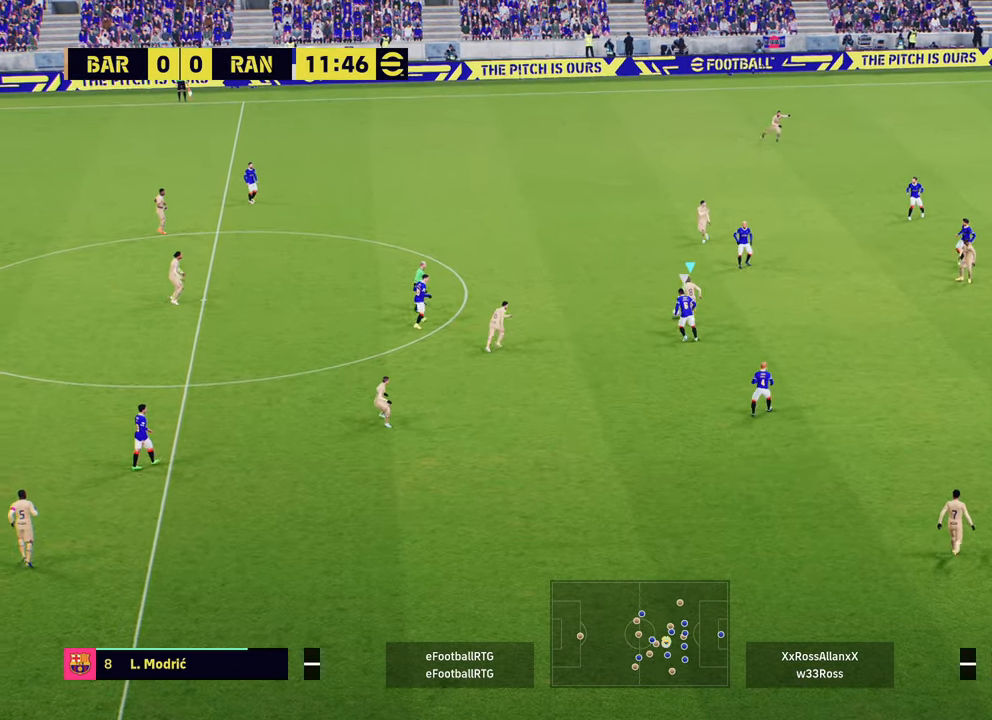
{"buttons": ["L1"], "left_stick": "up", "right_stick": "center", "events": [[267, "L1", "down"], [301, "left_stick", "up"], [384, "CROSS", "down"], [484, "CROSS", "up"]]}
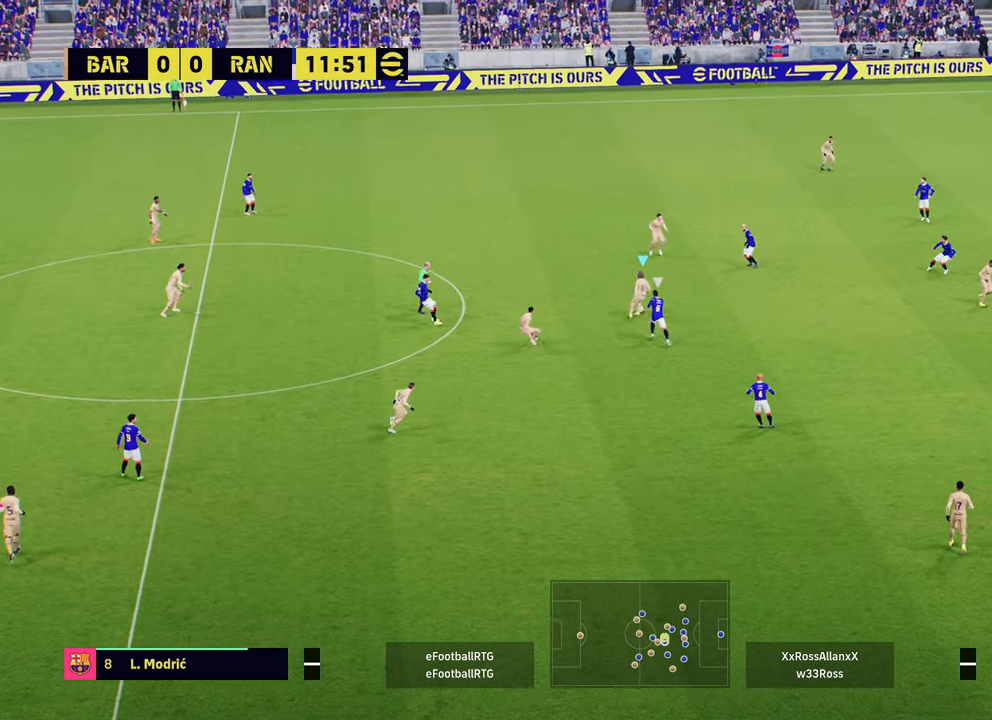
{"buttons": [], "left_stick": "center", "right_stick": "center", "events": [[417, "L1", "up"], [434, "left_stick", "center"]]}
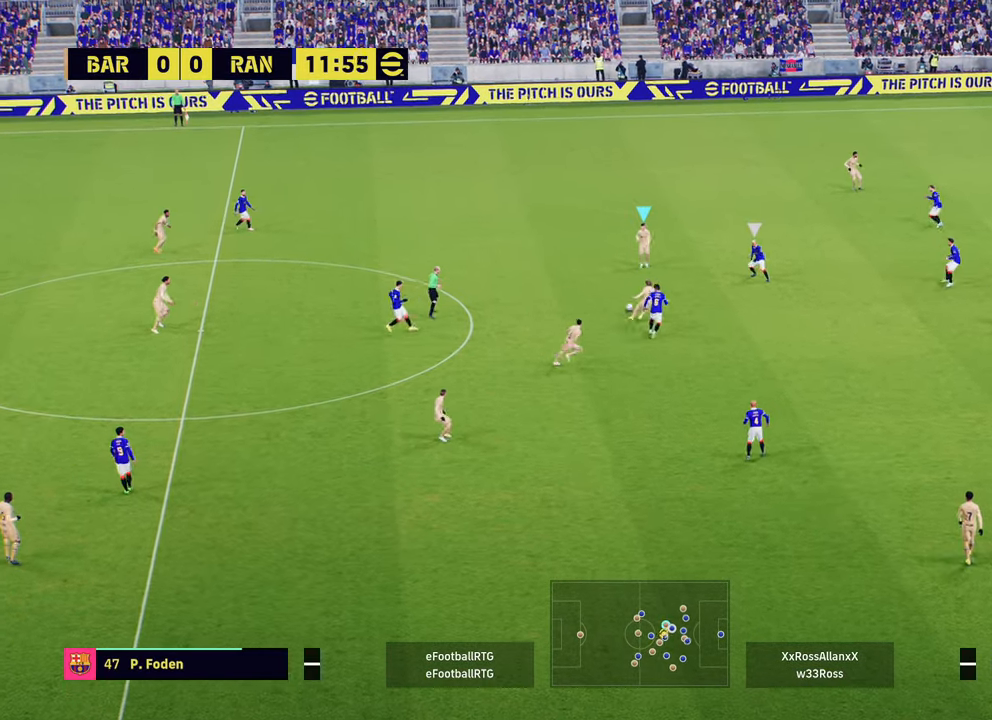
{"buttons": ["L1", "R2"], "left_stick": "down-right", "right_stick": "center", "events": [[150, "left_stick", "down"], [184, "TRIANGLE", "down"], [234, "left_stick", "down-right"], [284, "TRIANGLE", "up"], [434, "L1", "down"], [467, "R2", "down"]]}
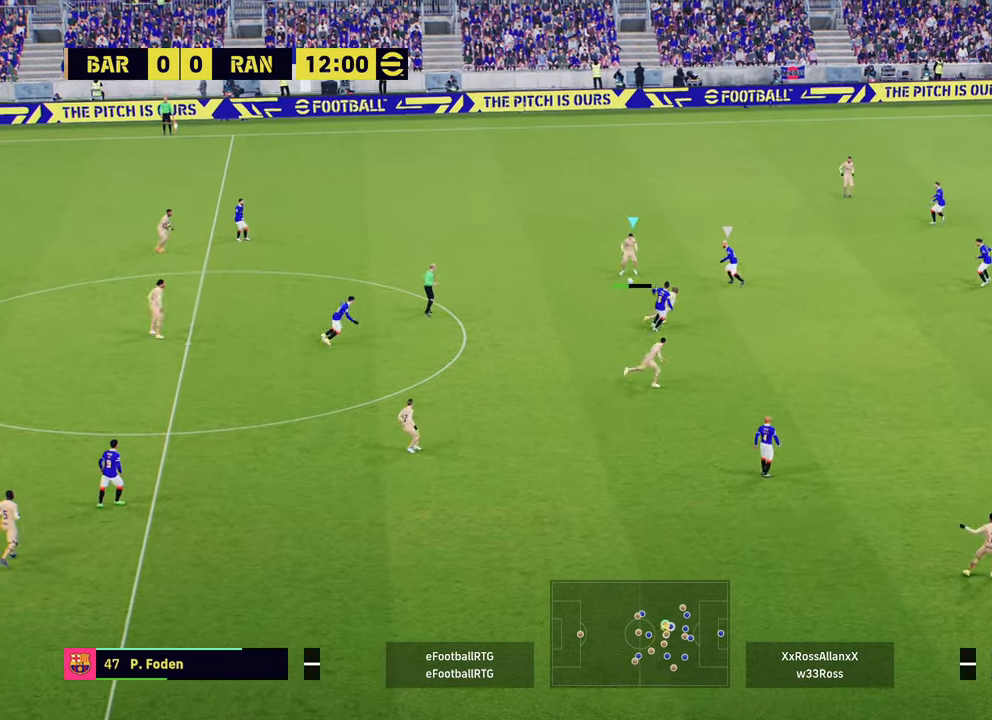
{"buttons": ["R2"], "left_stick": "right", "right_stick": "center", "events": [[16, "left_stick", "right"], [50, "L1", "up"]]}
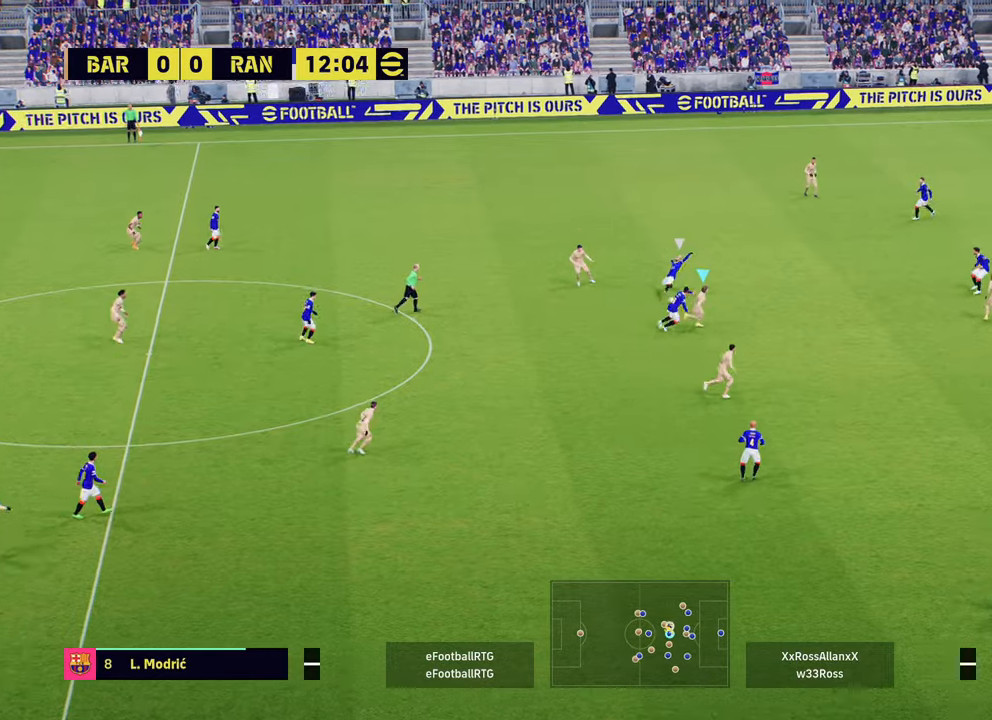
{"buttons": [], "left_stick": "center", "right_stick": "center", "events": [[17, "R2", "up"], [67, "L1", "down"], [100, "CROSS", "down"], [167, "CROSS", "up"], [184, "L1", "up"], [217, "left_stick", "center"]]}
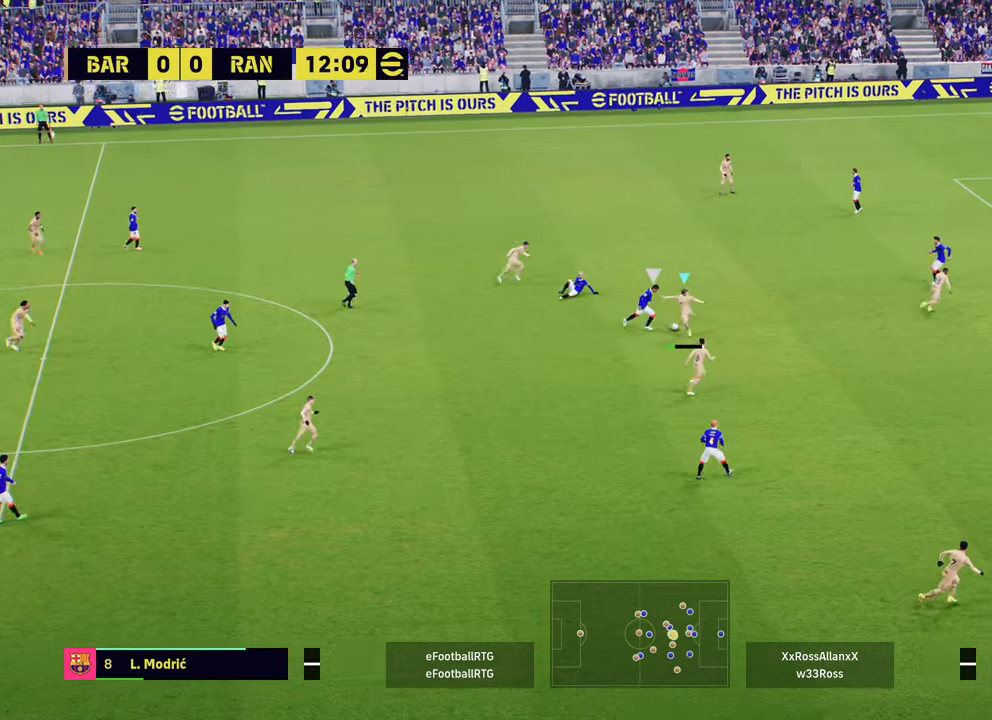
{"buttons": [], "left_stick": "down", "right_stick": "center", "events": [[500, "left_stick", "down"]]}
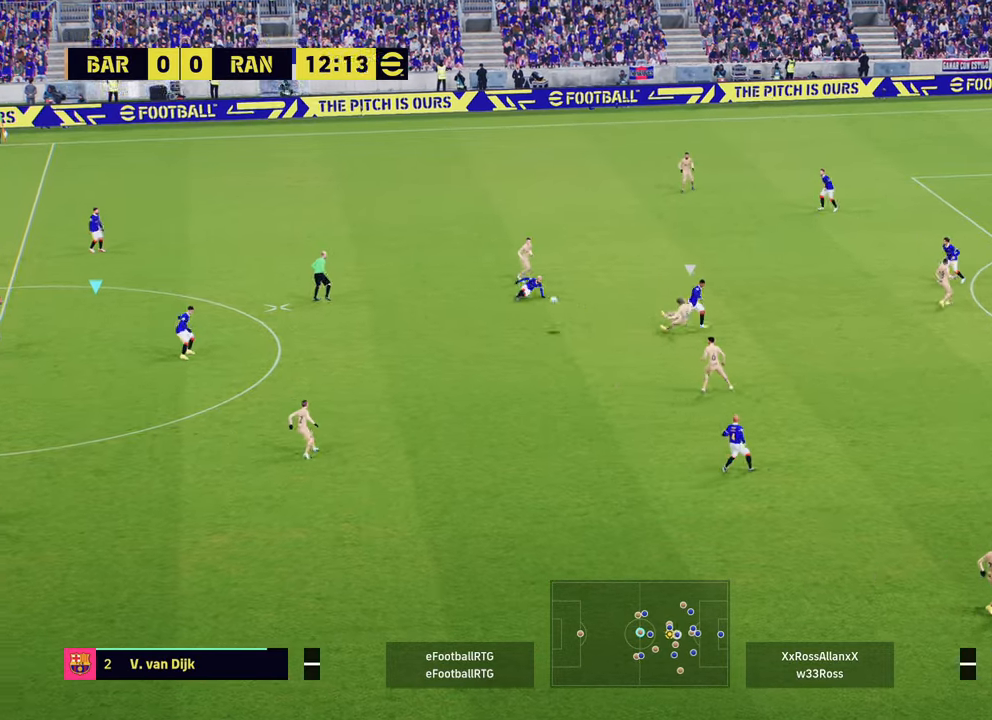
{"buttons": ["R2"], "left_stick": "up-right", "right_stick": "center", "events": [[234, "R2", "down"], [267, "left_stick", "right"], [367, "left_stick", "up-right"]]}
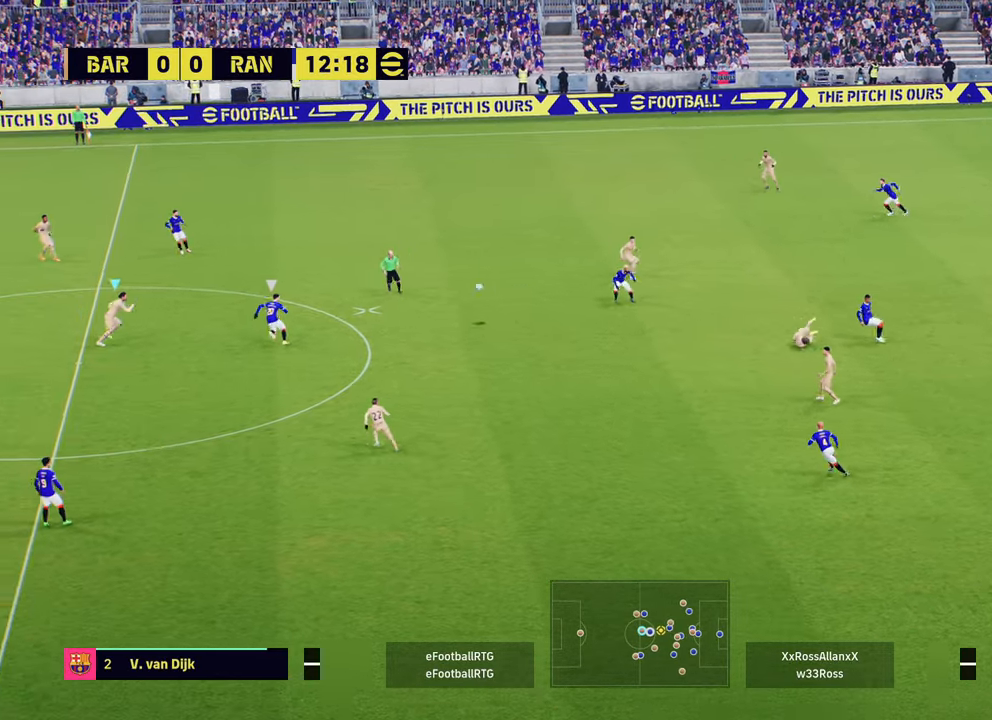
{"buttons": ["R1", "R2"], "left_stick": "up", "right_stick": "center", "events": [[217, "left_stick", "up"], [400, "R1", "down"]]}
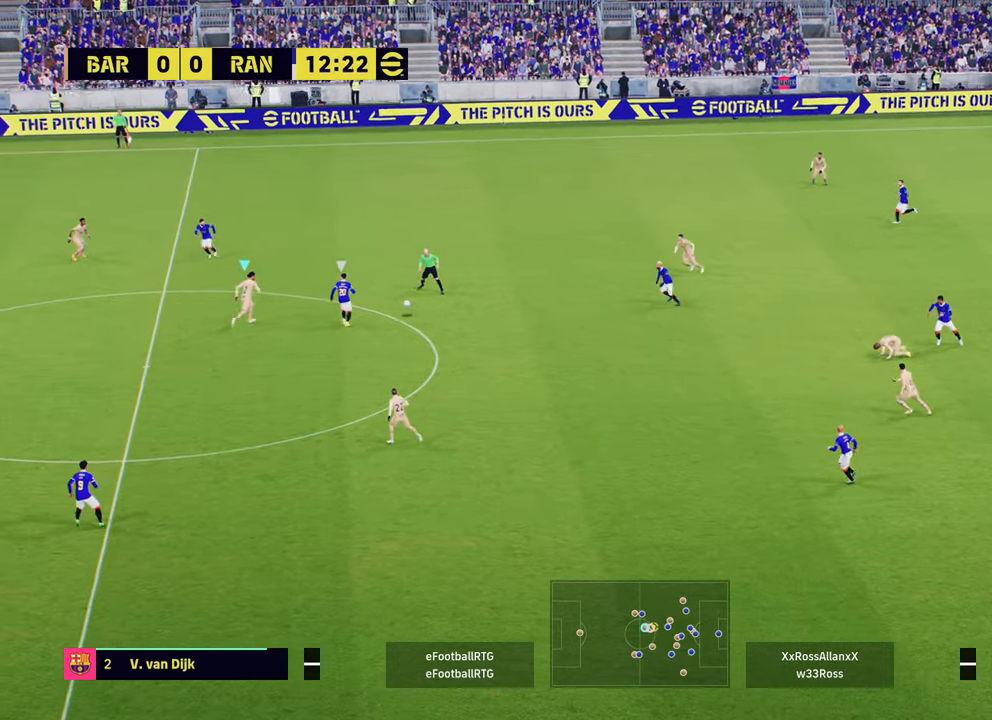
{"buttons": ["L2", "R2"], "left_stick": "up-left", "right_stick": "center", "events": [[134, "L2", "down"], [150, "R1", "up"], [167, "R2", "up"], [334, "R2", "down"], [334, "left_stick", "up-left"]]}
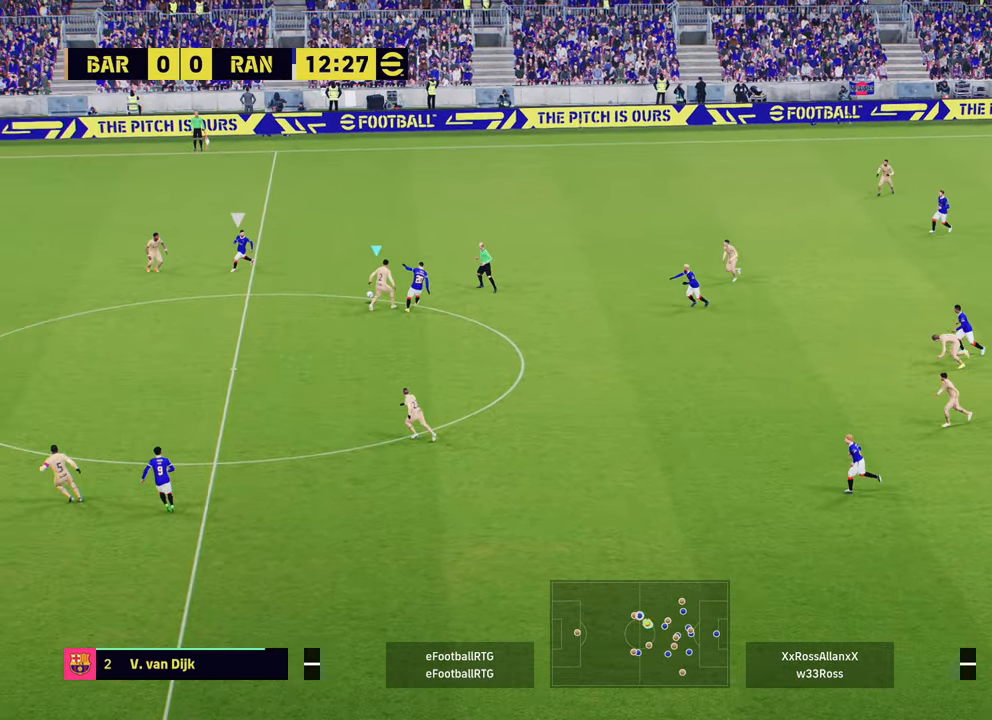
{"buttons": ["R2"], "left_stick": "down", "right_stick": "center", "events": [[167, "L2", "up"], [267, "left_stick", "down-left"], [300, "L1", "down"], [317, "left_stick", "down"], [367, "R2", "up"], [417, "L1", "up"], [417, "R2", "down"]]}
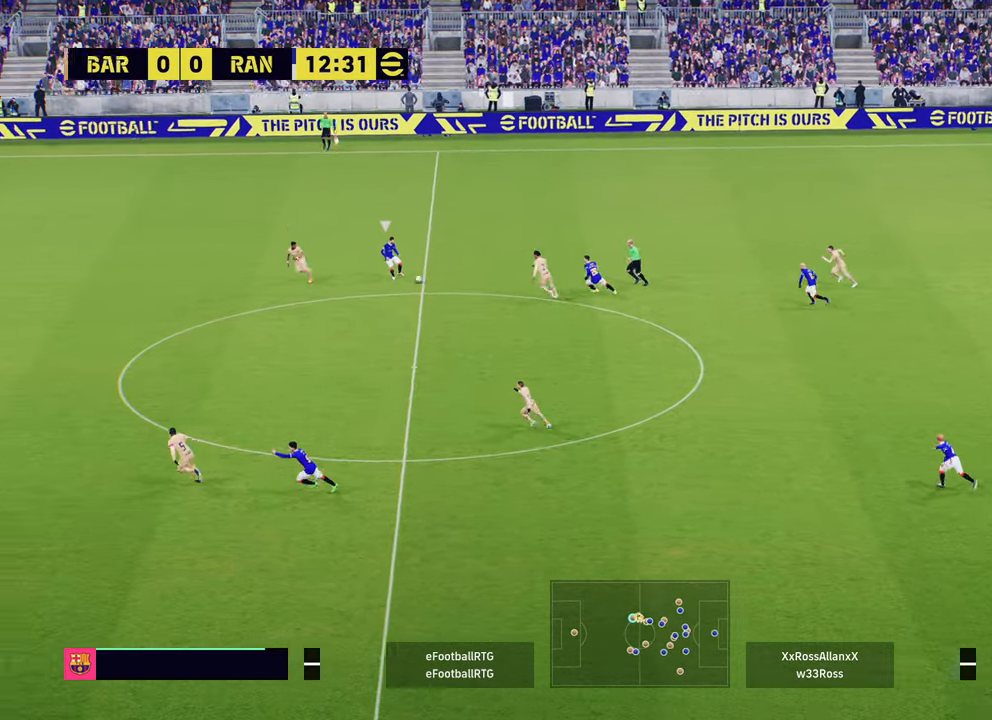
{"buttons": ["L2"], "left_stick": "up-left", "right_stick": "center", "events": [[351, "L2", "down"], [401, "R2", "up"], [417, "left_stick", "up-left"]]}
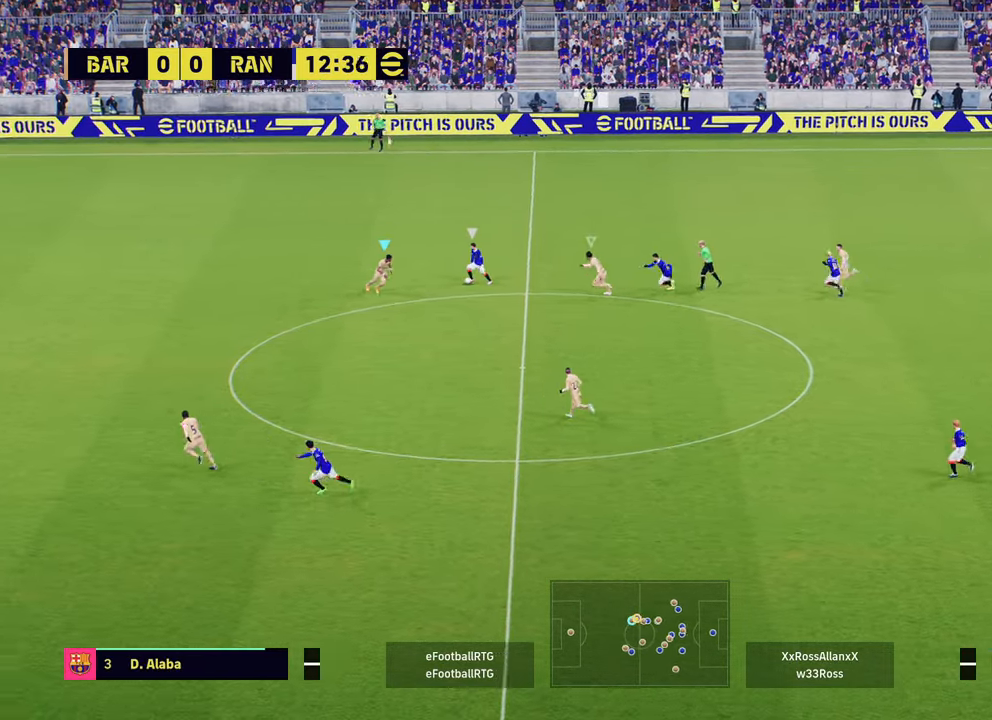
{"buttons": ["R2"], "left_stick": "up-left", "right_stick": "center", "events": [[67, "R2", "down"], [333, "L2", "up"]]}
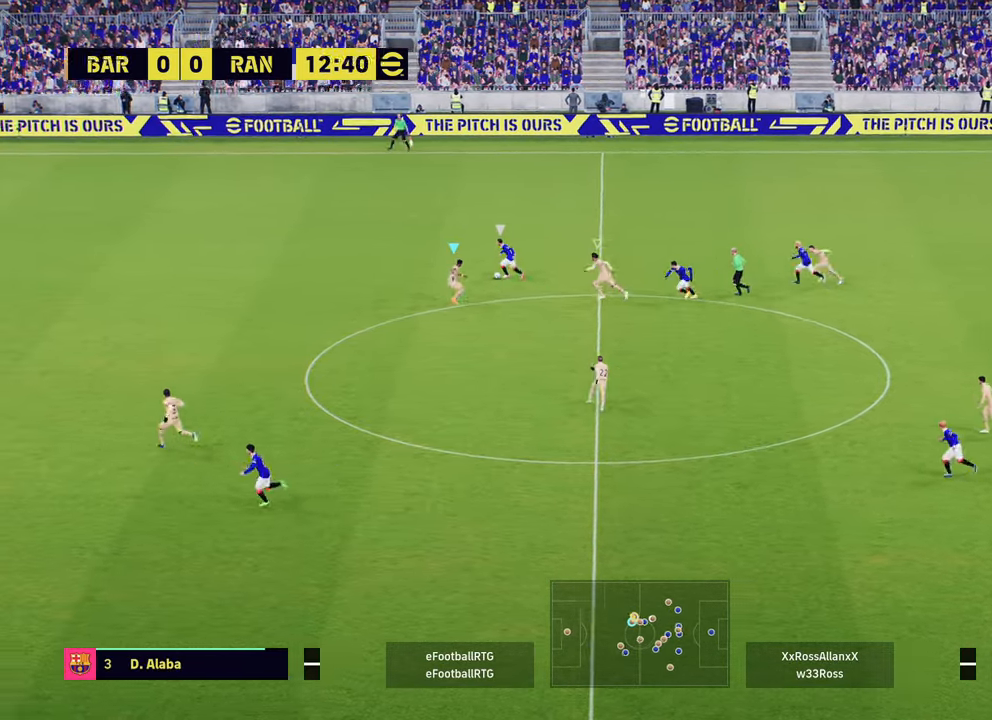
{"buttons": ["R2"], "left_stick": "up-left", "right_stick": "center", "events": []}
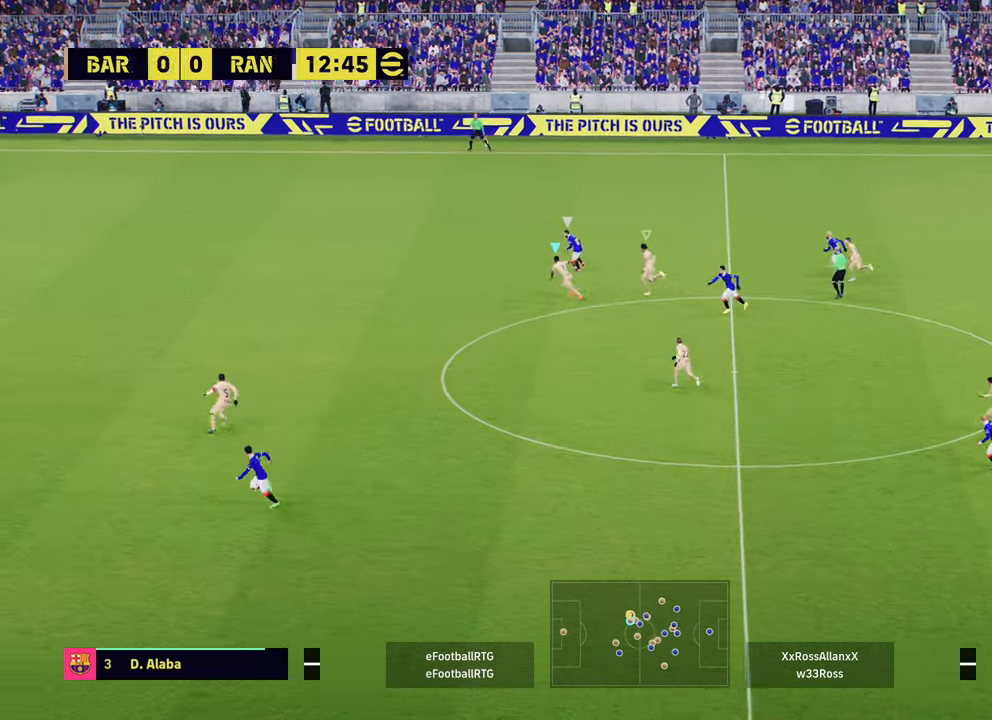
{"buttons": ["R2"], "left_stick": "up-left", "right_stick": "center", "events": []}
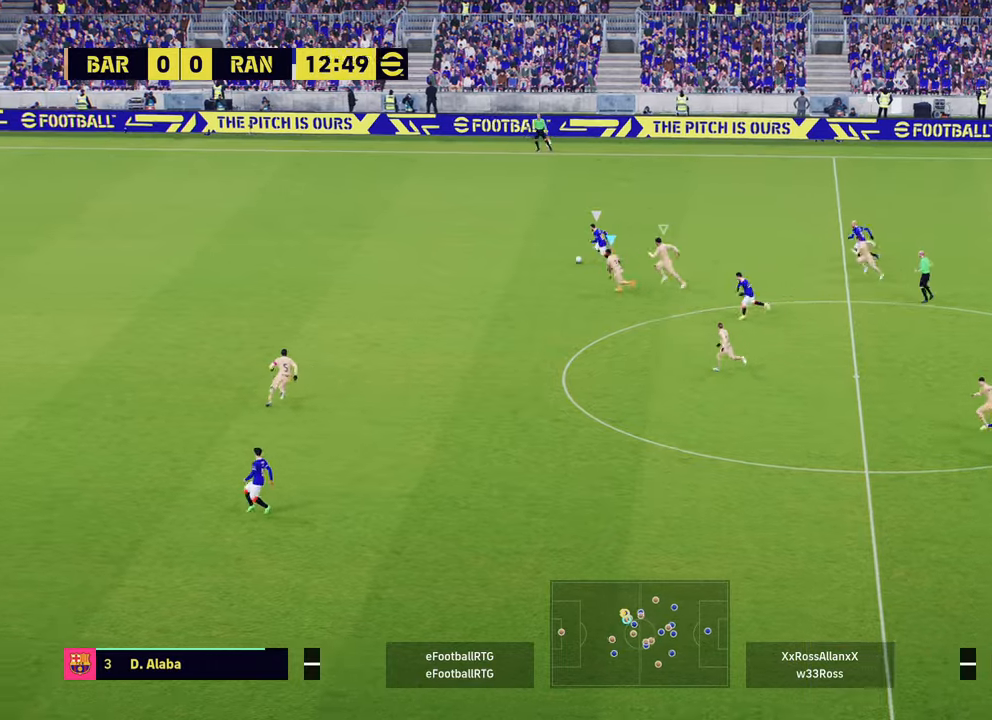
{"buttons": ["R2"], "left_stick": "up-left", "right_stick": "center", "events": []}
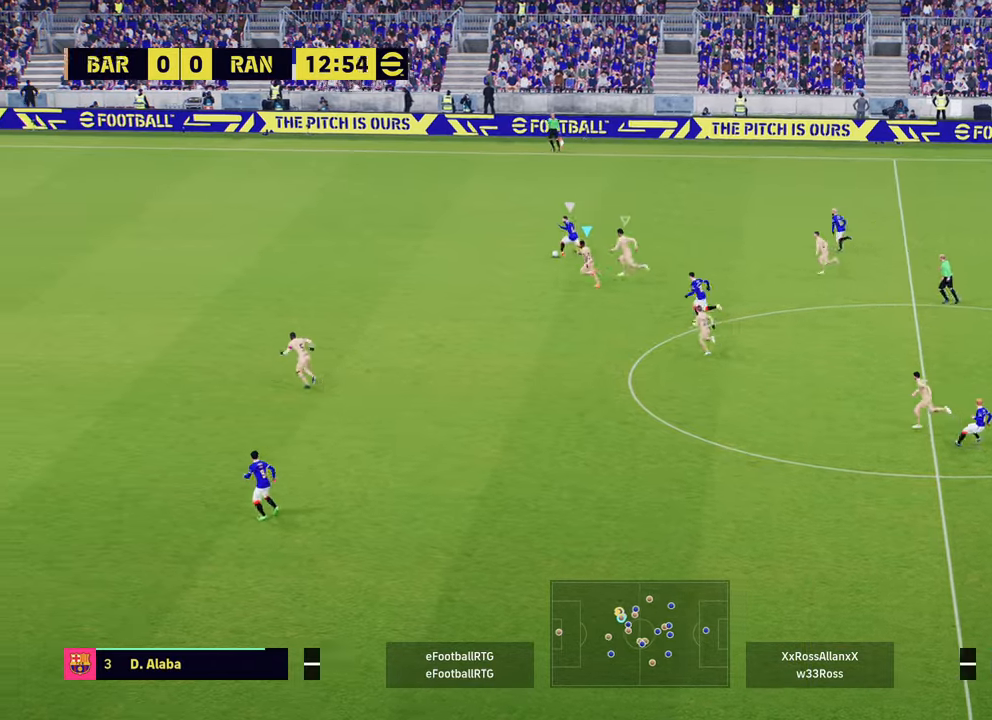
{"buttons": ["R2"], "left_stick": "up-left", "right_stick": "center", "events": []}
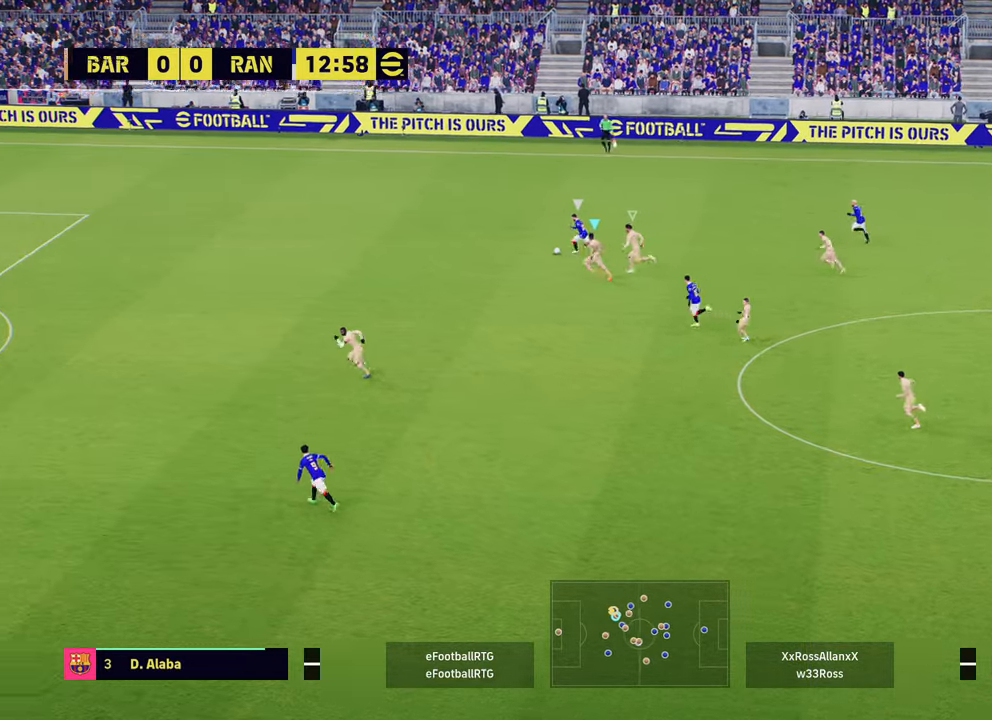
{"buttons": ["R2"], "left_stick": "left", "right_stick": "center", "events": [[400, "left_stick", "left"]]}
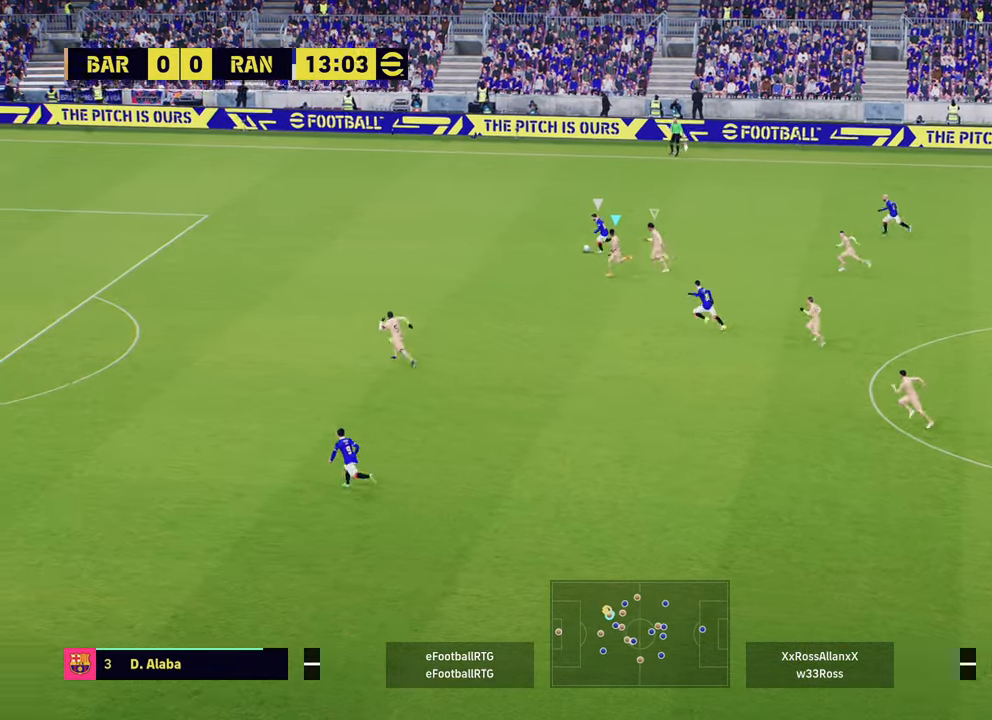
{"buttons": ["R2"], "left_stick": "left", "right_stick": "center", "events": []}
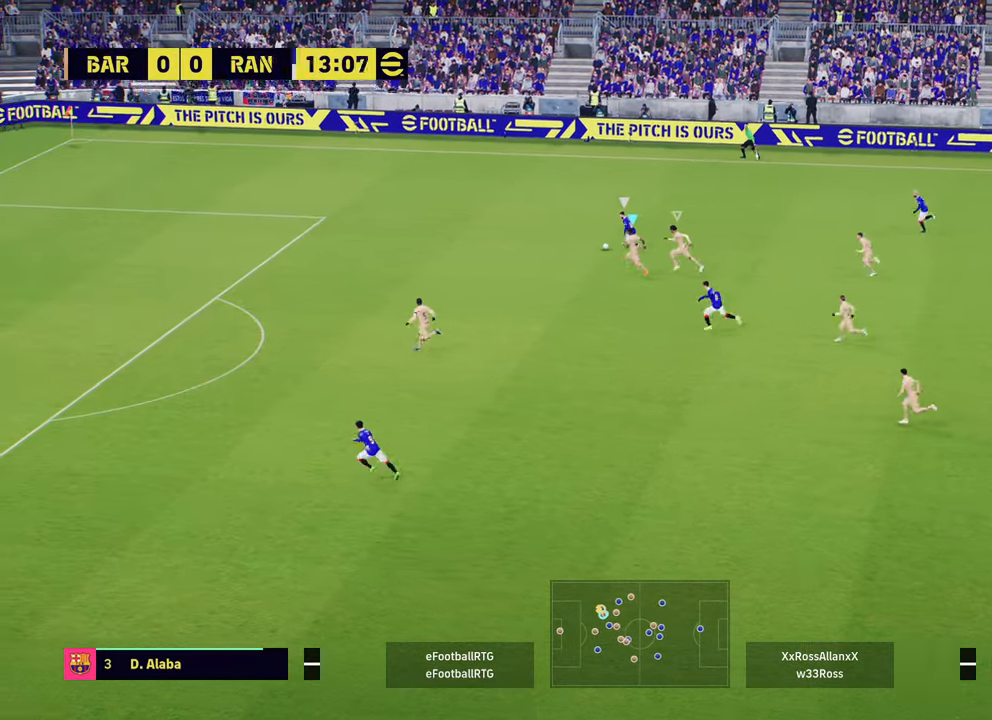
{"buttons": ["R2"], "left_stick": "left", "right_stick": "center", "events": []}
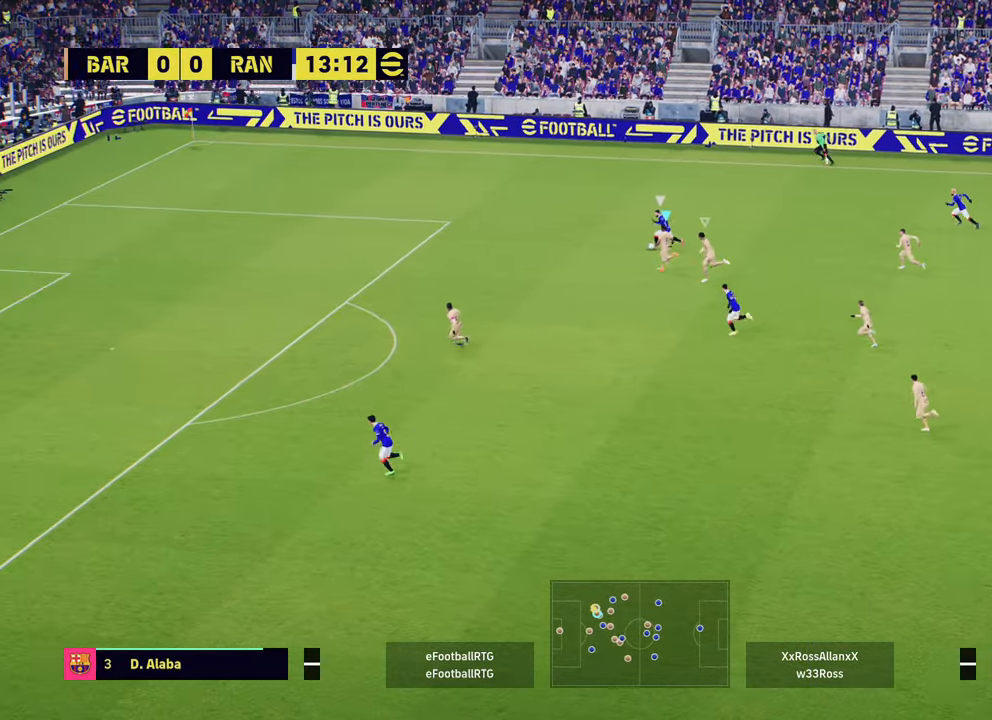
{"buttons": ["R2"], "left_stick": "left", "right_stick": "center", "events": []}
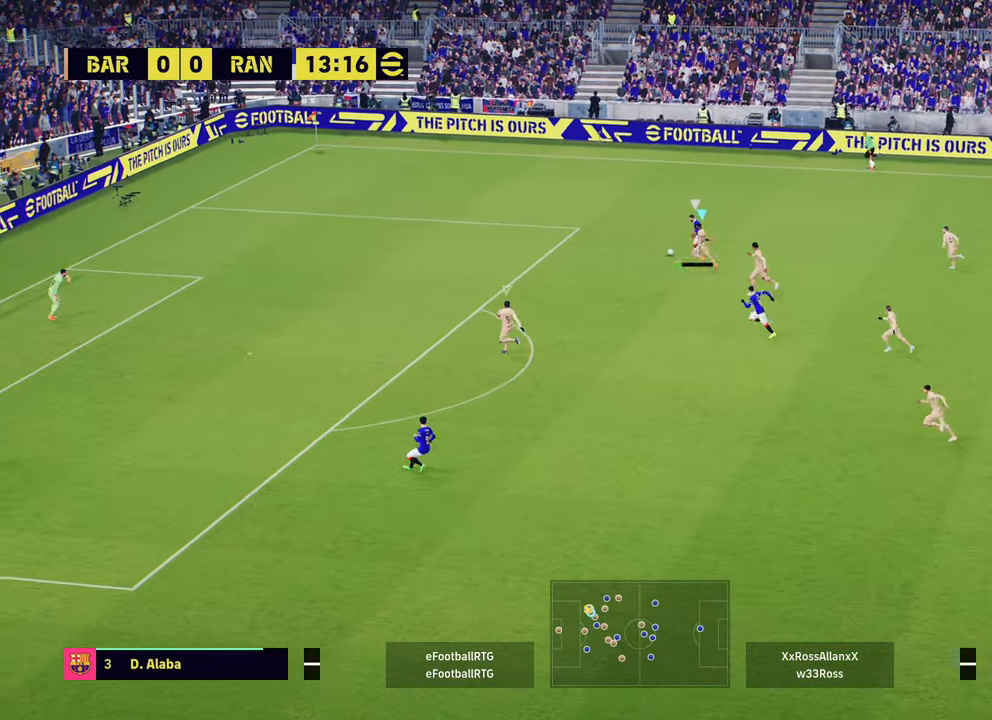
{"buttons": ["L2", "R2"], "left_stick": "left", "right_stick": "center", "events": [[333, "L2", "down"]]}